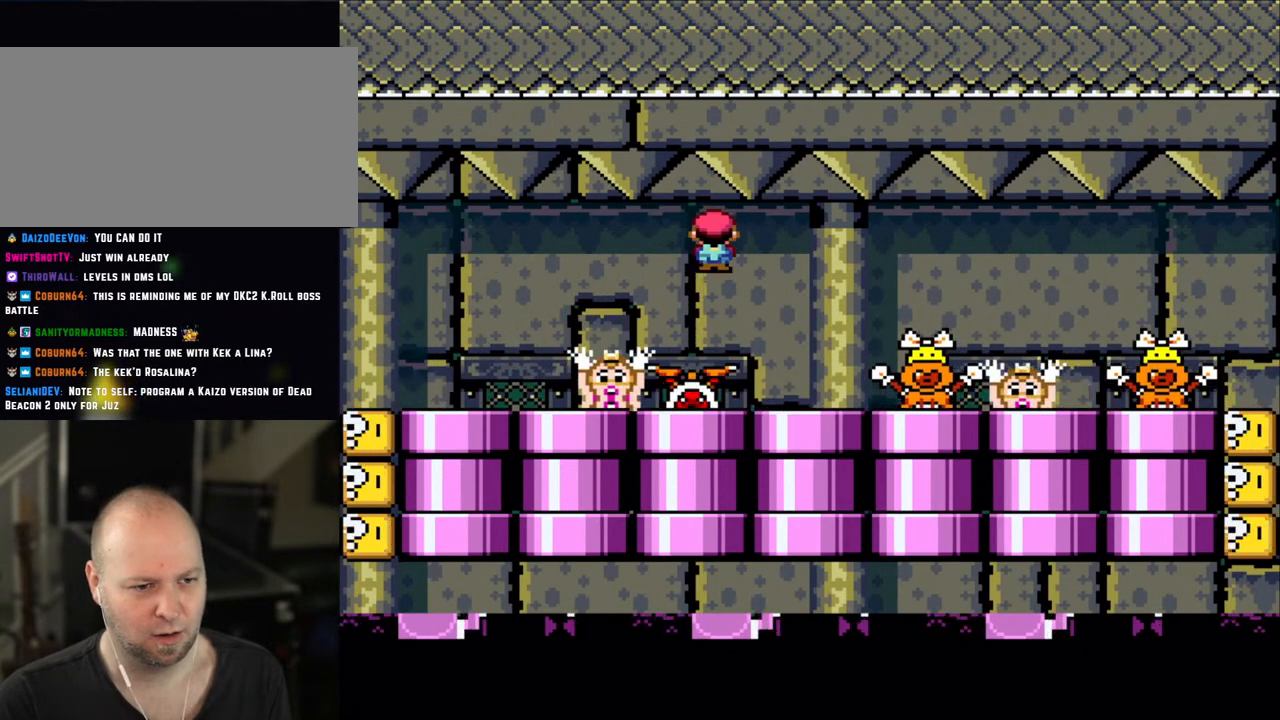
Gameplay with a controller (Nintendo layout); each line is a JSON object with the inputs held at the frame after it. "events" lists button and stick changes between this image and that frame as [ms after this image, input, new state], when the widget could be followed in between. Not read: L3 R3.
{"buttons": ["A", "X"], "events": [[150, "A", "up"], [400, "A", "down"]]}
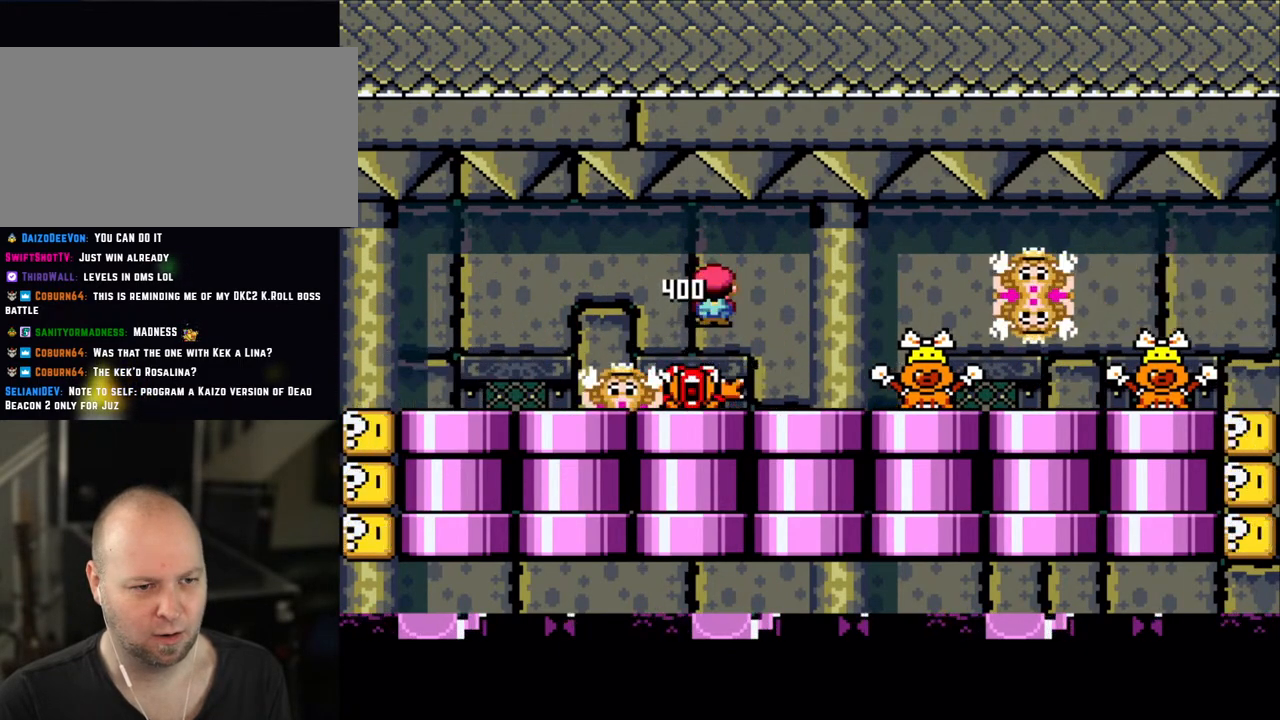
{"buttons": ["X"], "events": [[83, "A", "up"]]}
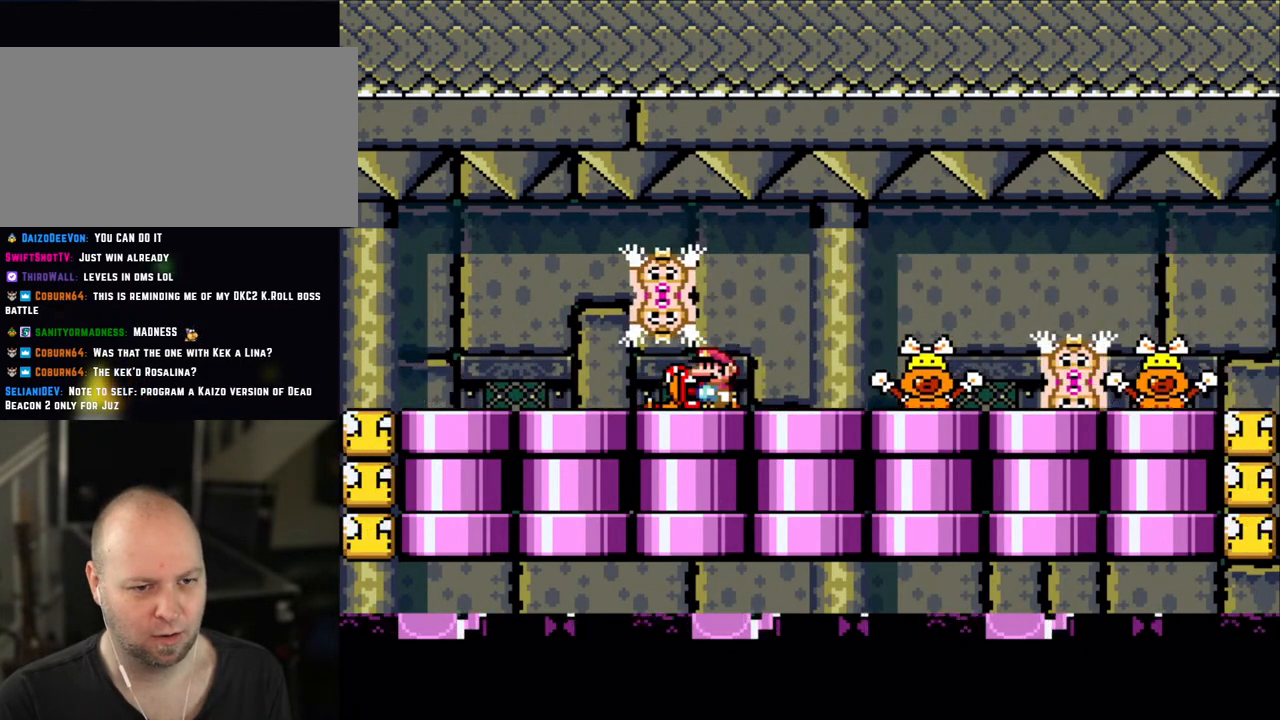
{"buttons": ["A", "X"], "events": [[250, "A", "down"], [350, "A", "up"], [483, "A", "down"]]}
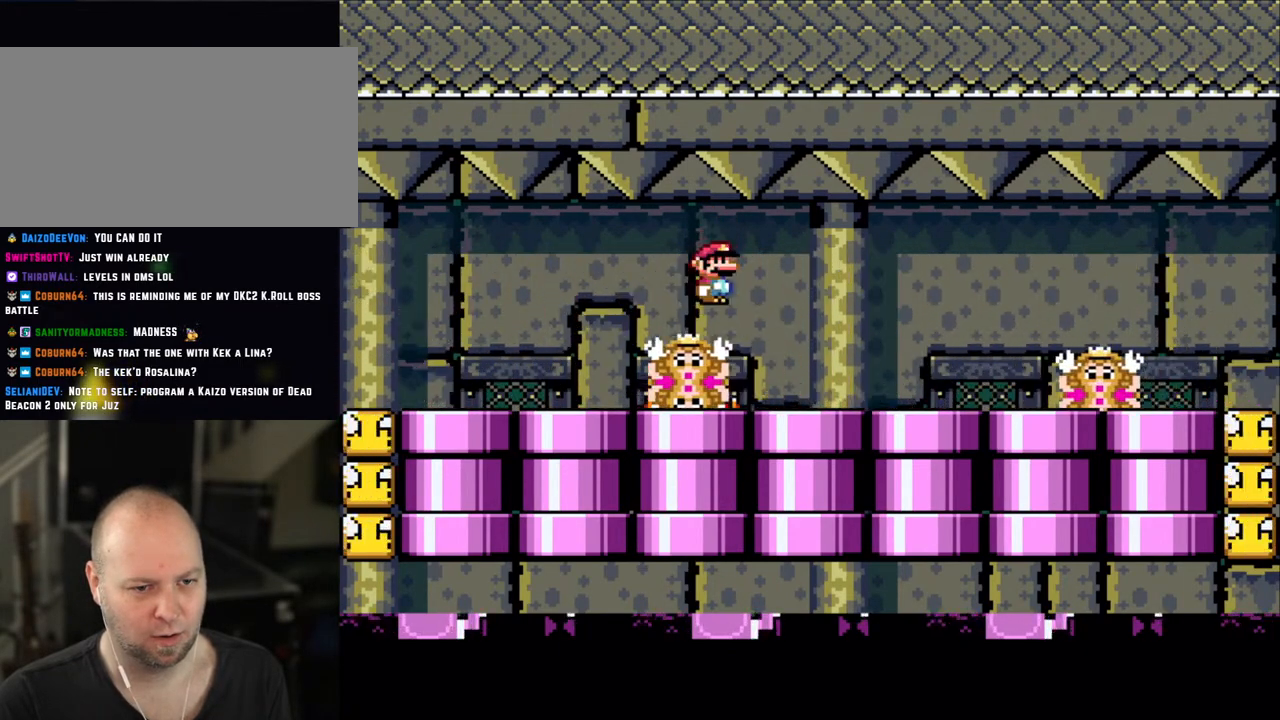
{"buttons": ["X"], "events": [[150, "A", "up"], [433, "A", "down"], [500, "A", "up"]]}
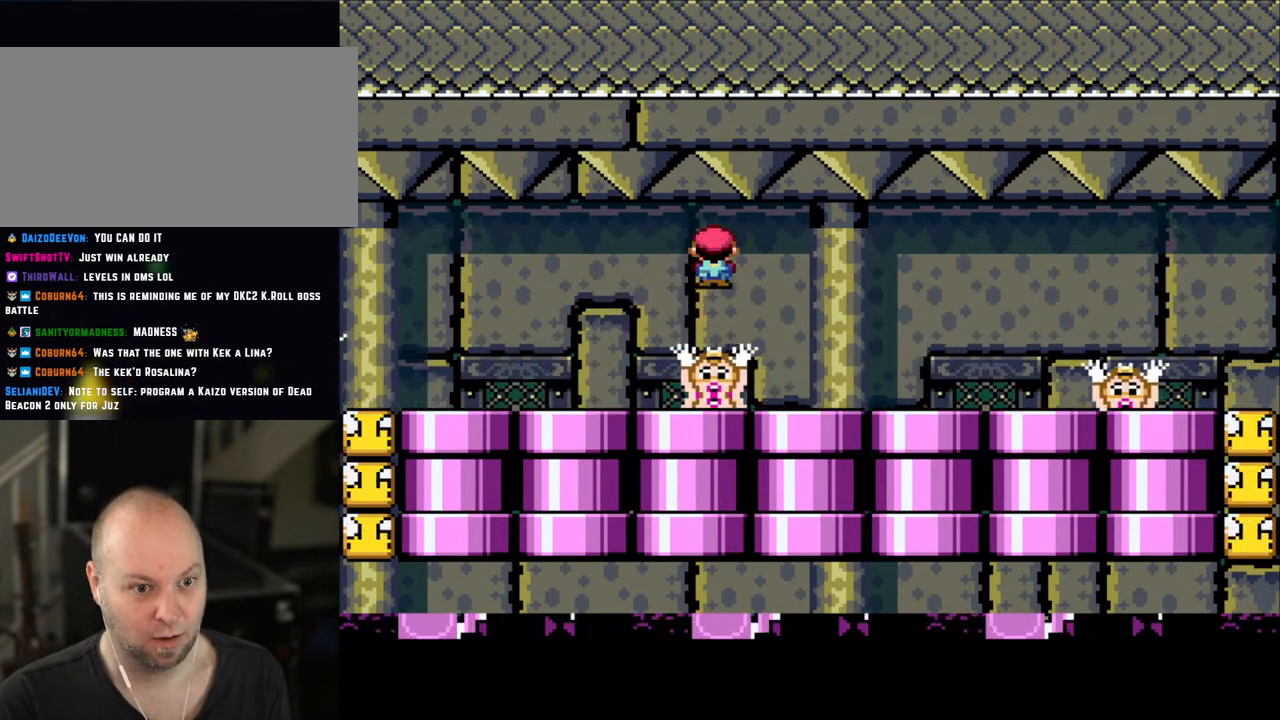
{"buttons": ["A", "X"], "events": [[450, "A", "down"]]}
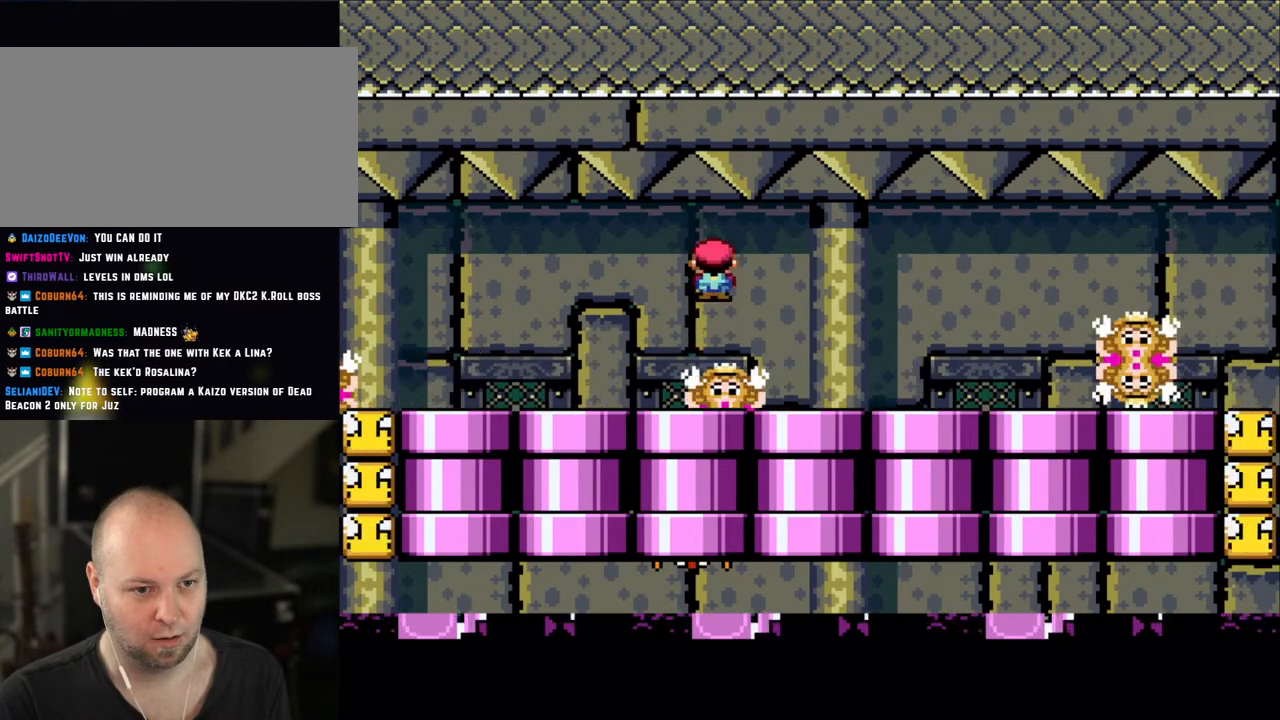
{"buttons": ["A", "X"], "events": [[50, "A", "up"], [450, "A", "down"]]}
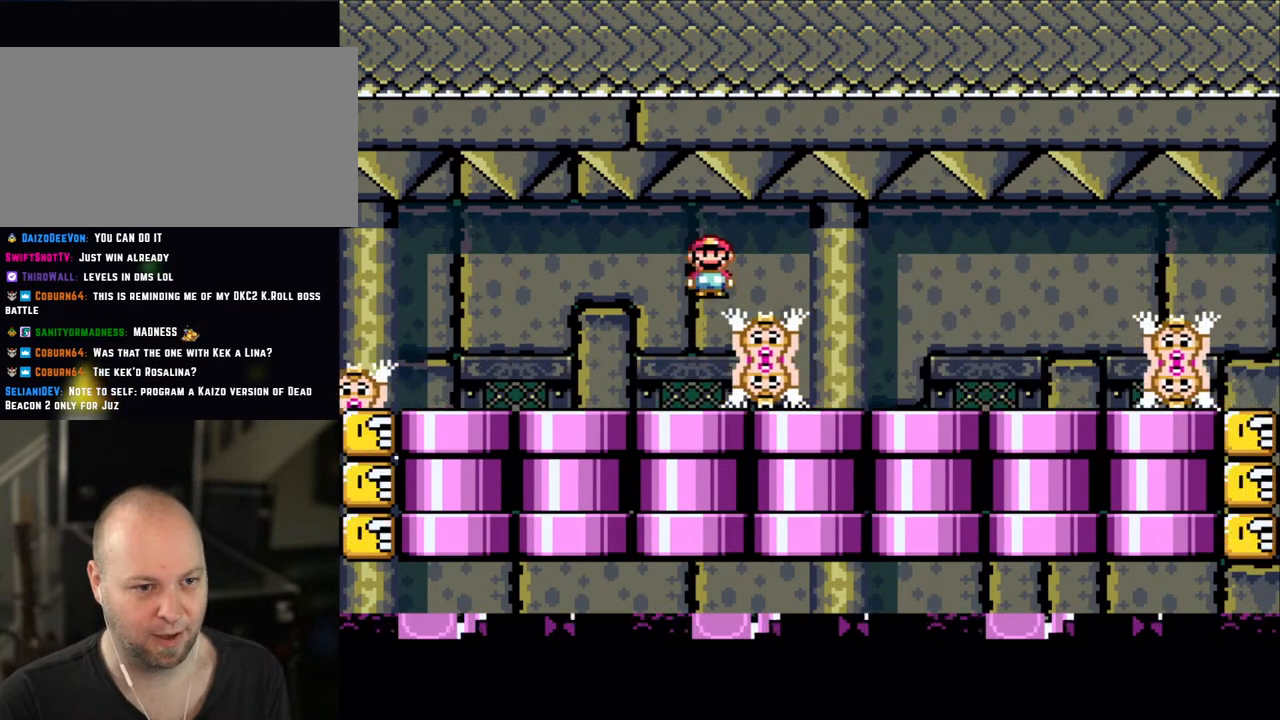
{"buttons": ["X", "DPAD_LEFT"], "events": [[50, "DPAD_LEFT", "down"], [150, "A", "up"], [183, "DPAD_LEFT", "up"], [250, "DPAD_RIGHT", "down"], [400, "DPAD_LEFT", "down"], [400, "DPAD_RIGHT", "up"]]}
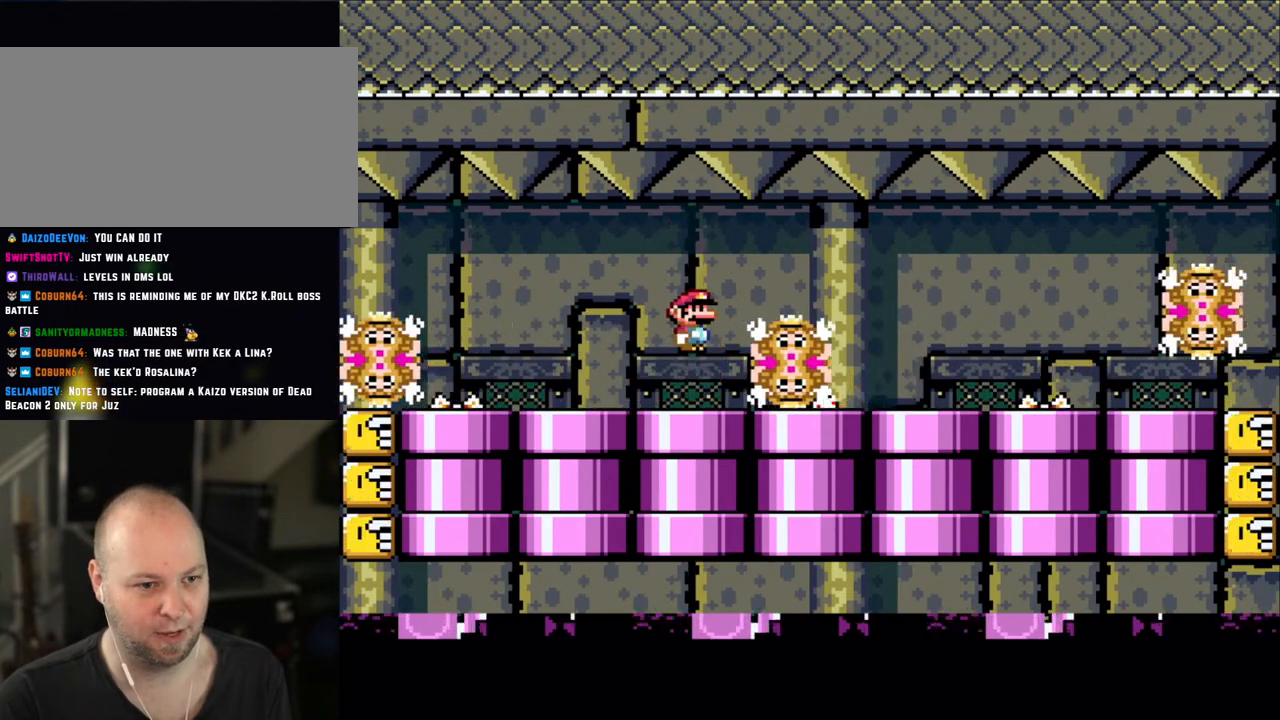
{"buttons": ["X", "DPAD_LEFT"], "events": [[50, "A", "down"], [150, "DPAD_UP", "down"], [183, "A", "up"], [183, "DPAD_LEFT", "up"], [183, "DPAD_RIGHT", "down"], [183, "DPAD_UP", "up"], [400, "DPAD_LEFT", "down"], [400, "DPAD_RIGHT", "up"]]}
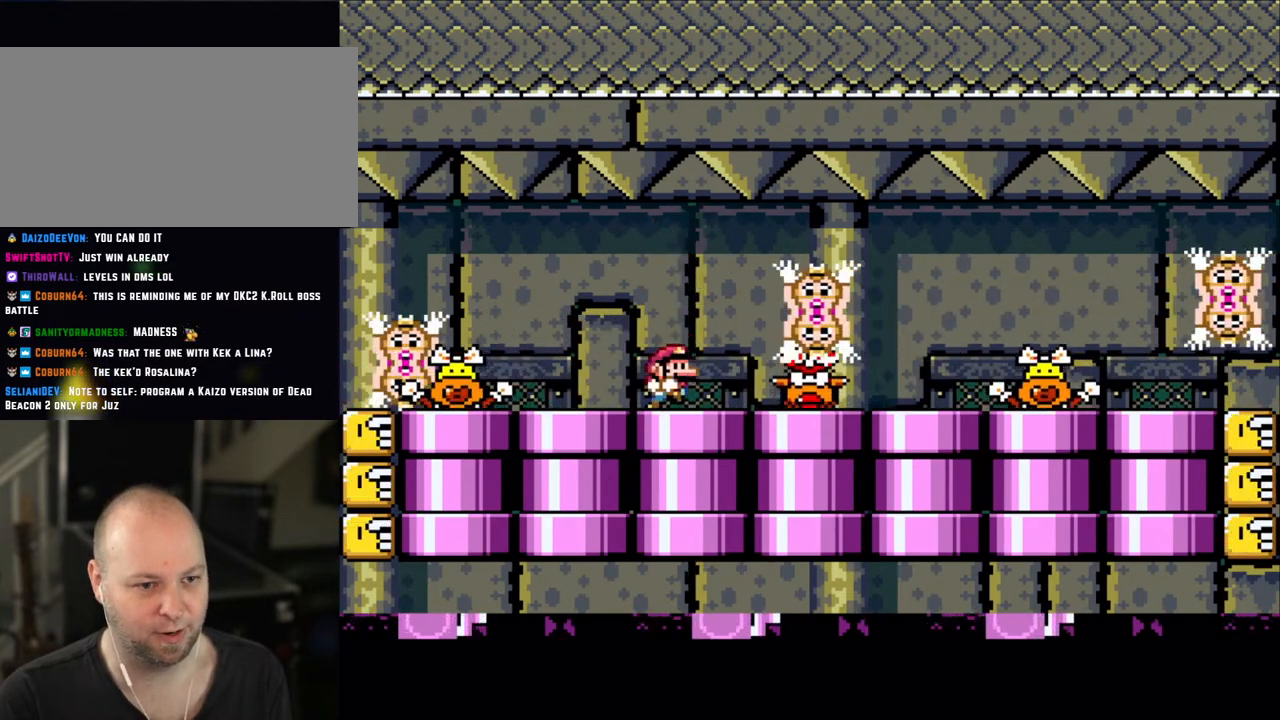
{"buttons": ["A", "X", "DPAD_RIGHT"], "events": [[50, "DPAD_LEFT", "up"], [100, "DPAD_RIGHT", "down"], [100, "X", "up"], [150, "X", "down"], [200, "DPAD_RIGHT", "up"], [383, "DPAD_RIGHT", "down"], [400, "A", "down"]]}
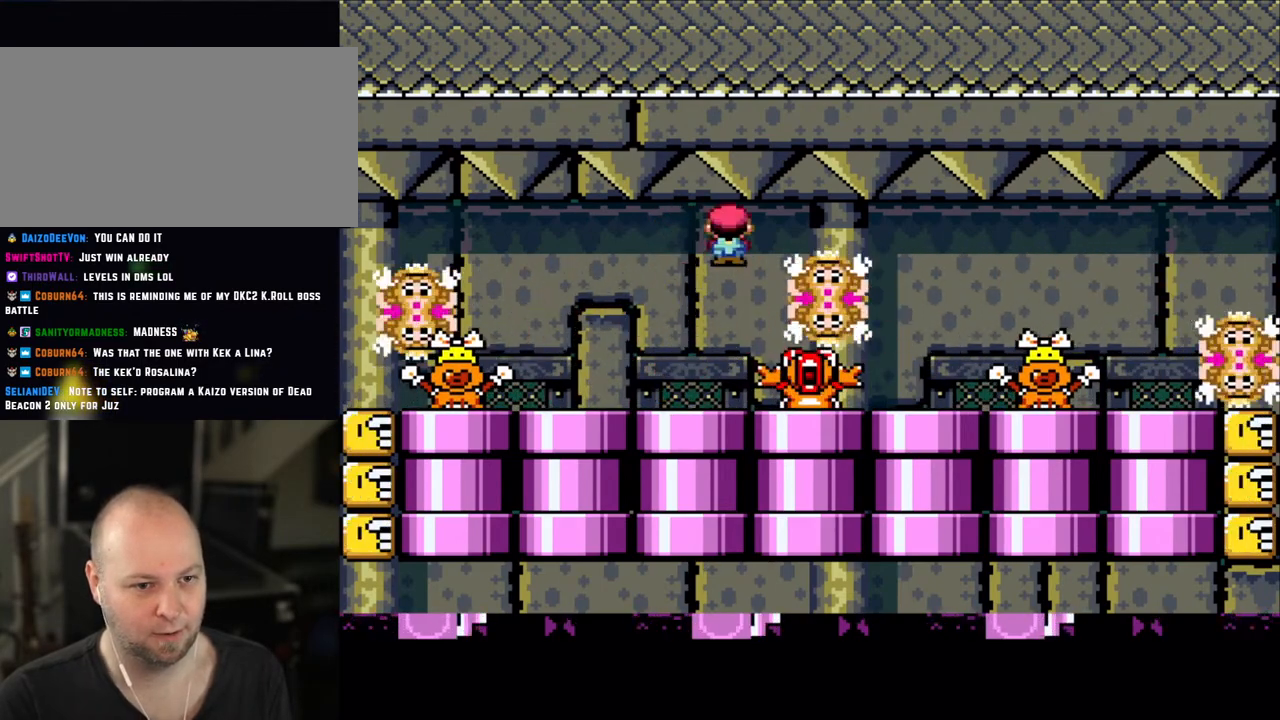
{"buttons": ["X"], "events": [[150, "A", "up"], [283, "DPAD_RIGHT", "up"], [283, "DPAD_UP", "down"], [300, "DPAD_LEFT", "down"], [300, "DPAD_UP", "up"], [500, "DPAD_LEFT", "up"]]}
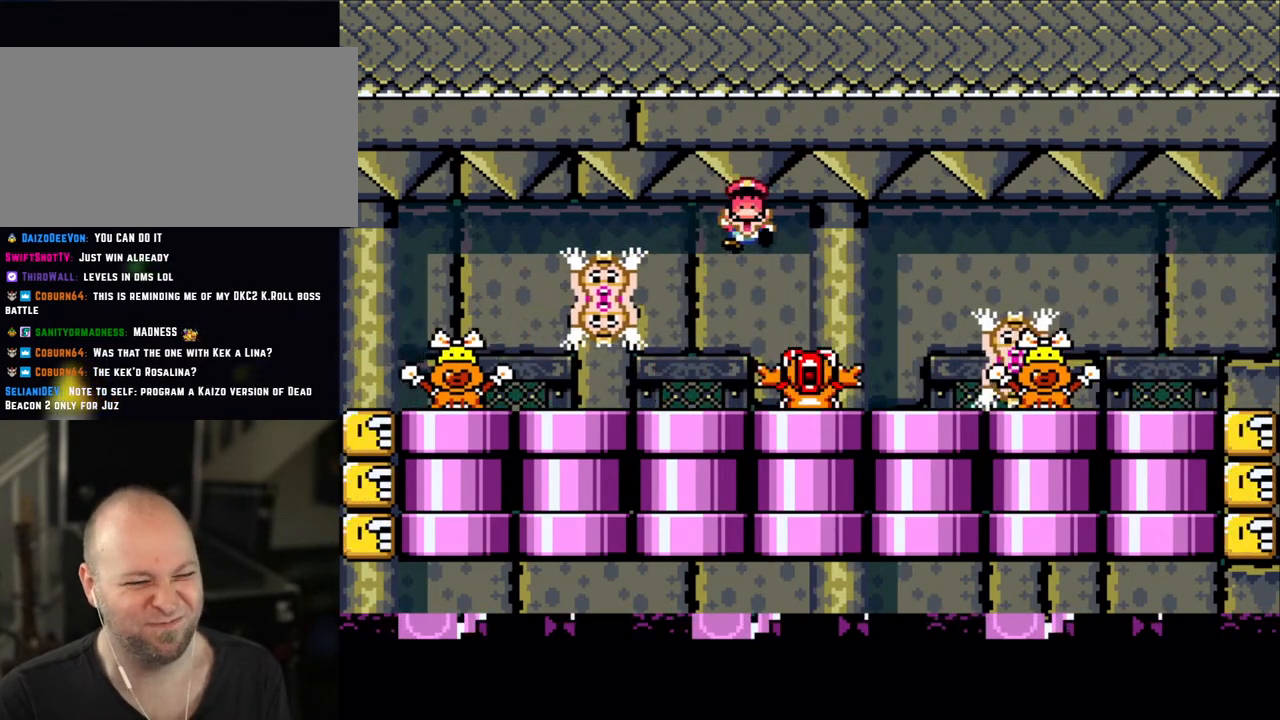
{"buttons": [], "events": [[50, "X", "up"]]}
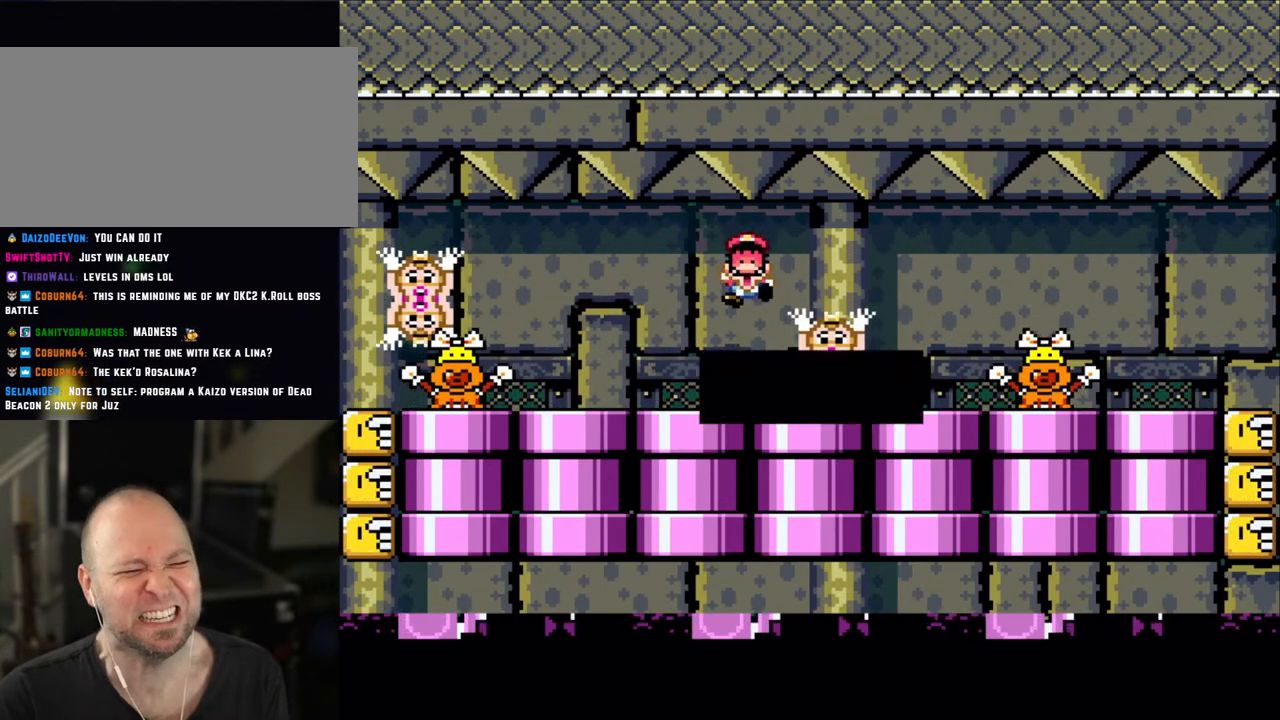
{"buttons": [], "events": []}
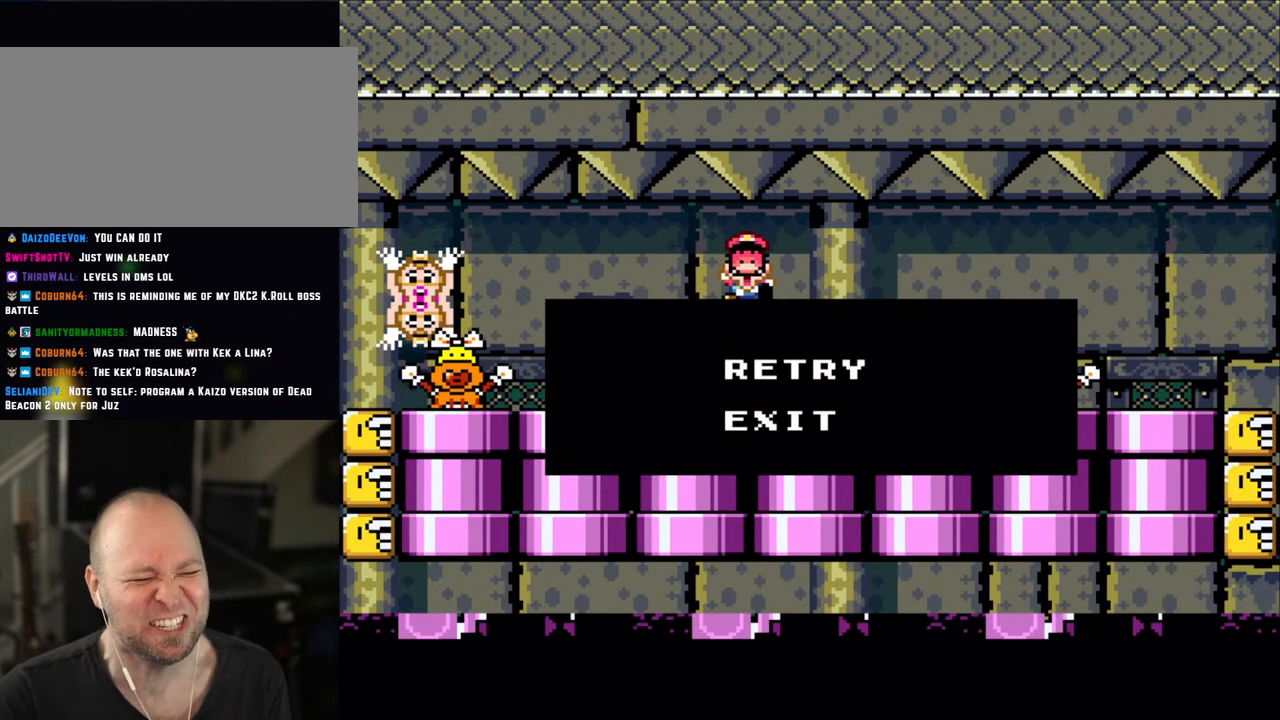
{"buttons": [], "events": []}
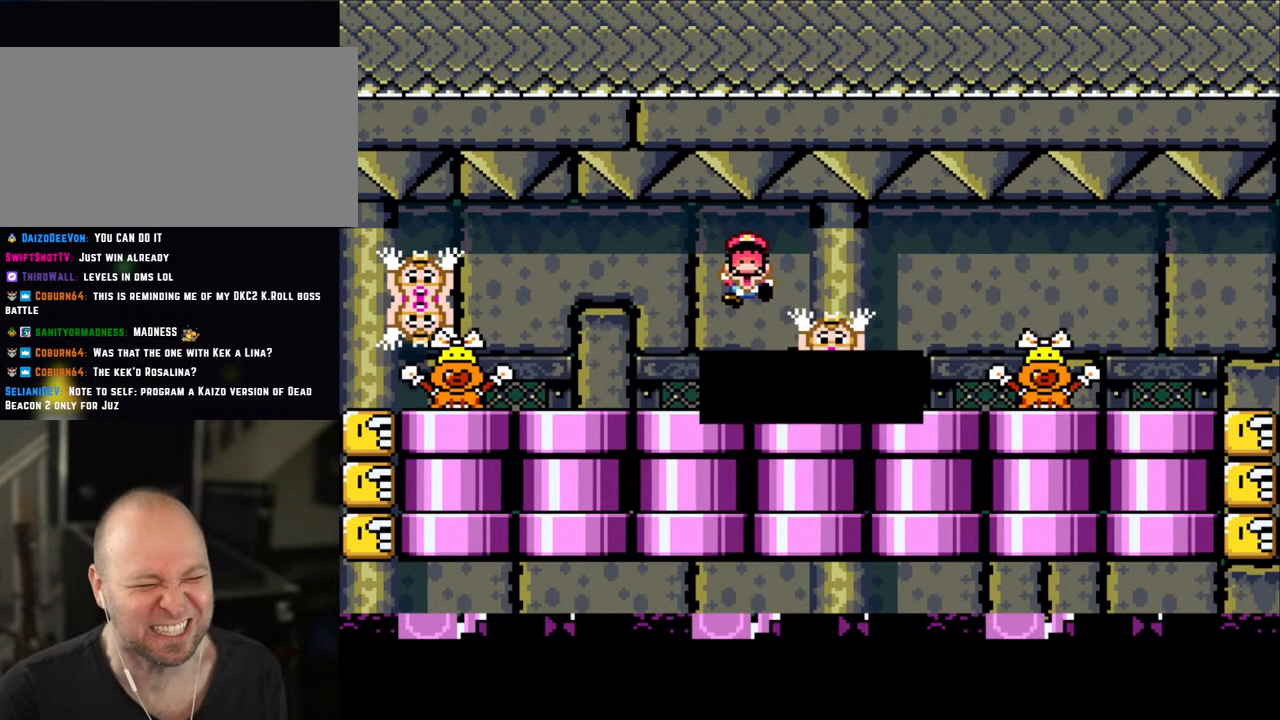
{"buttons": [], "events": [[50, "A", "down"], [183, "A", "up"], [250, "A", "down"], [350, "A", "up"]]}
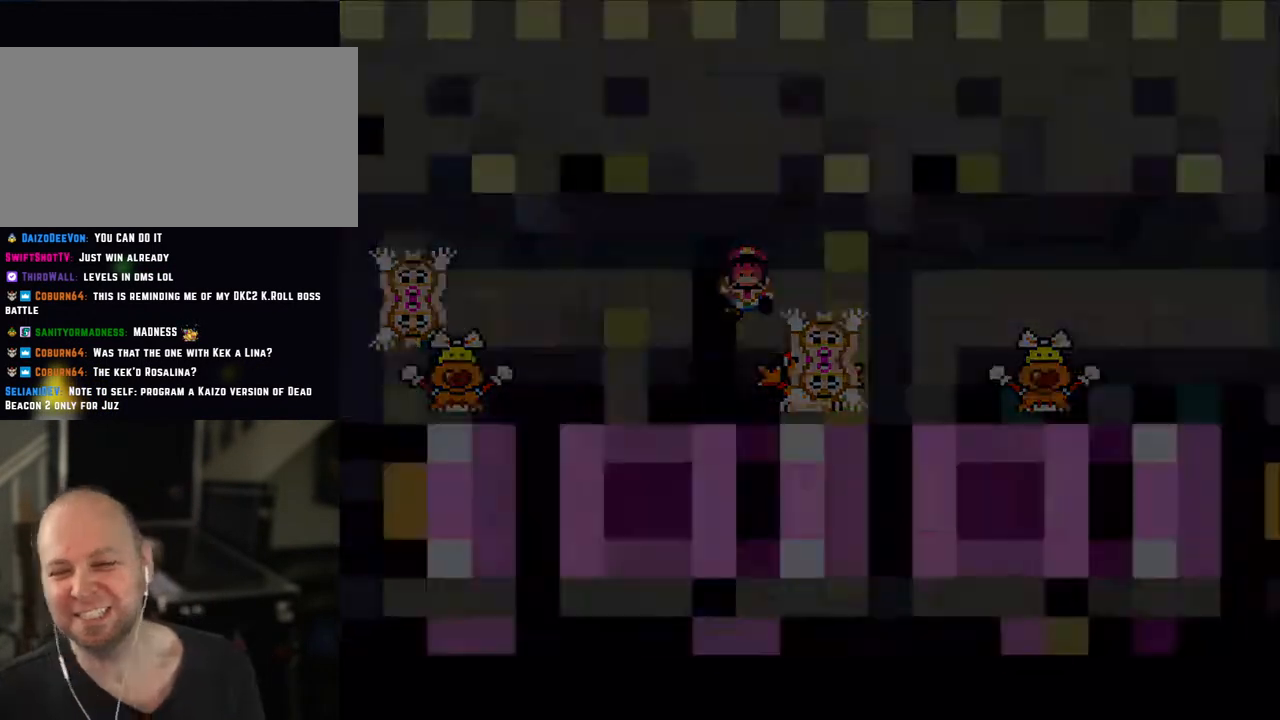
{"buttons": [], "events": []}
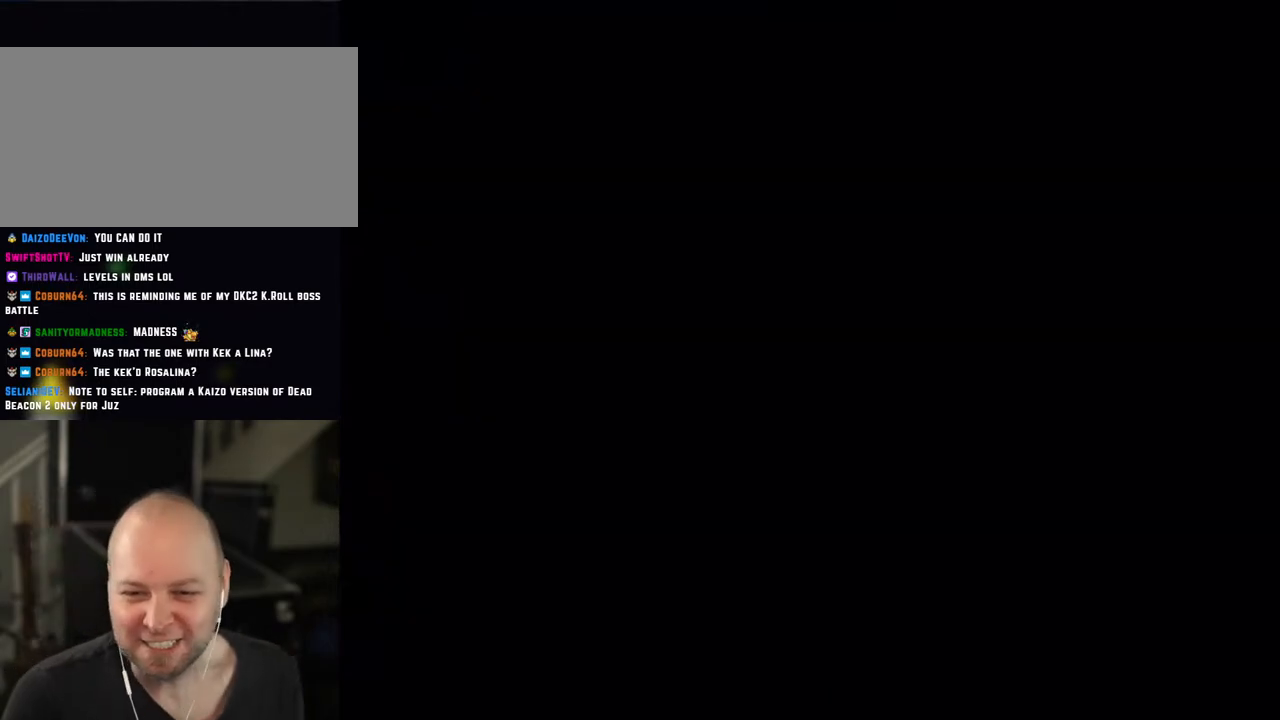
{"buttons": ["X"], "events": [[250, "X", "down"]]}
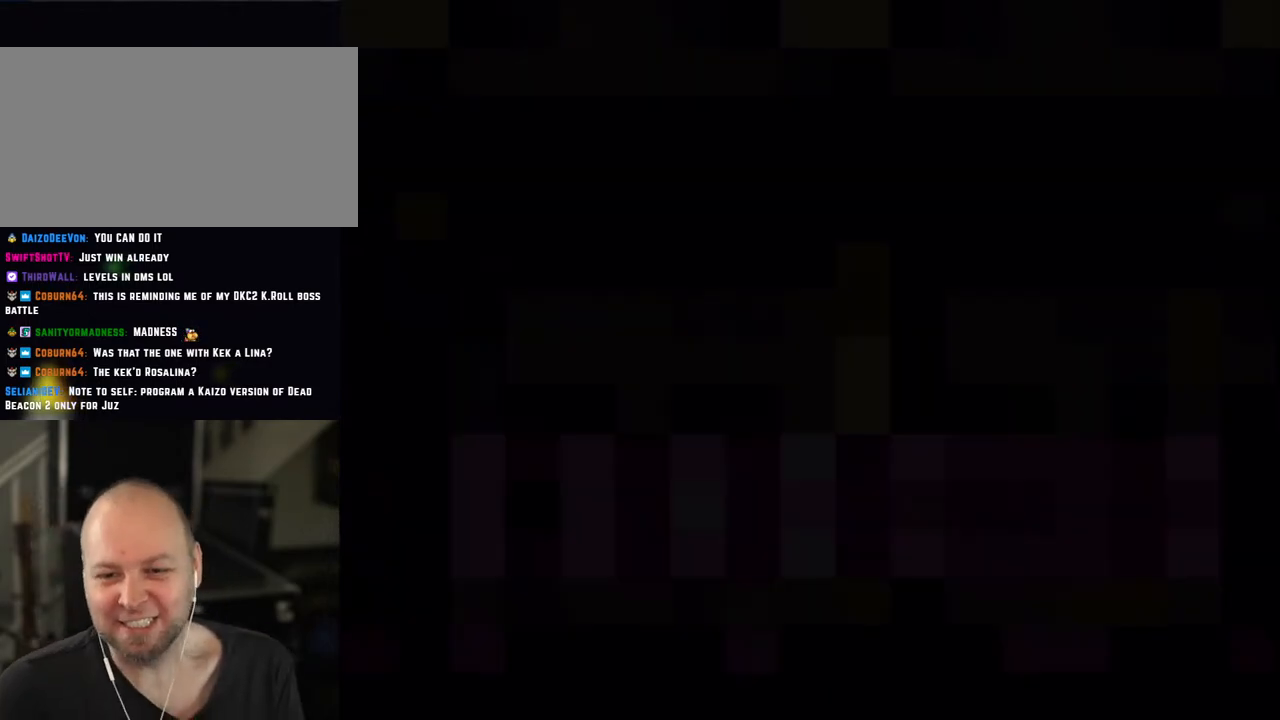
{"buttons": ["X"], "events": []}
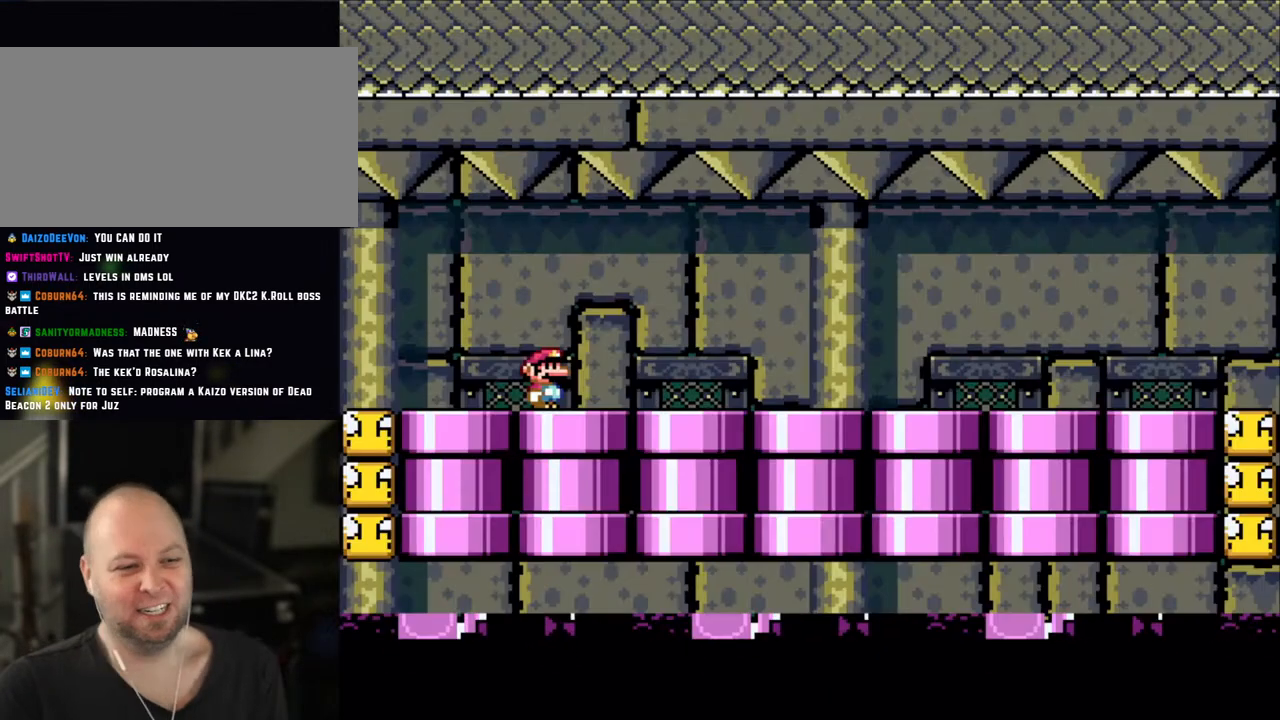
{"buttons": ["X", "DPAD_RIGHT"], "events": [[250, "DPAD_RIGHT", "down"]]}
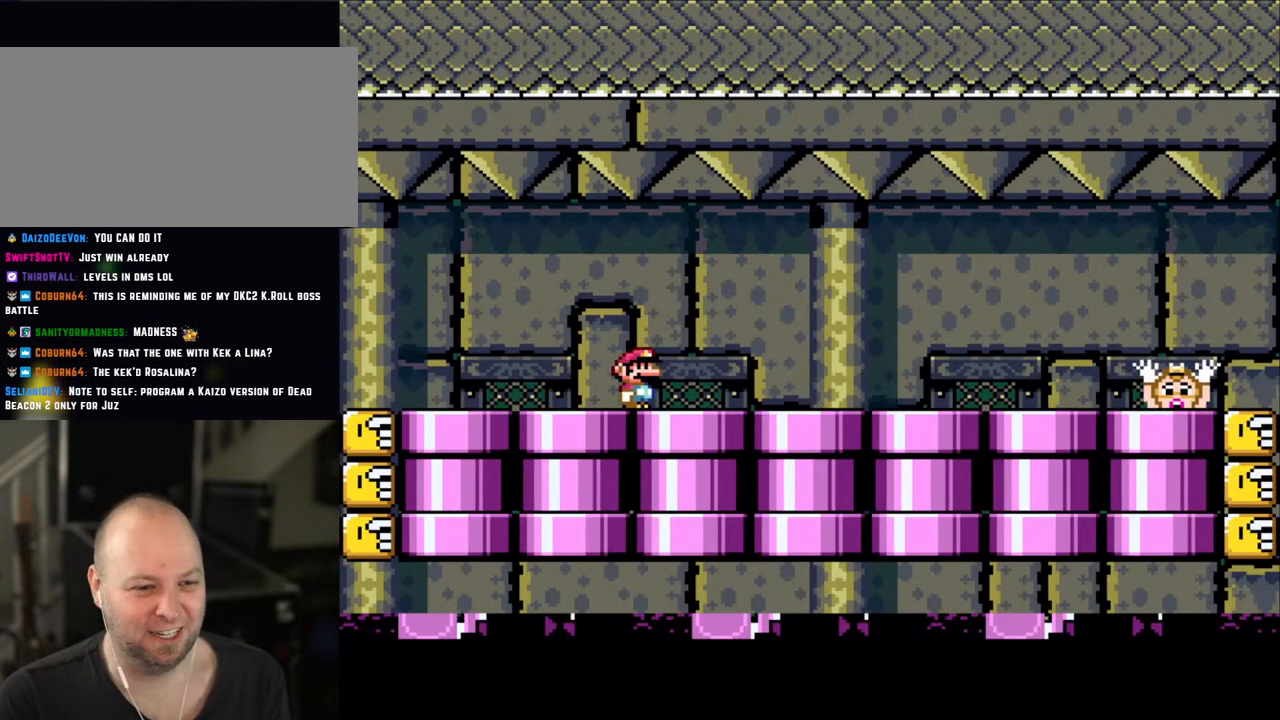
{"buttons": ["A", "X"], "events": [[100, "DPAD_RIGHT", "up"], [150, "DPAD_LEFT", "down"], [283, "DPAD_LEFT", "up"], [500, "A", "down"]]}
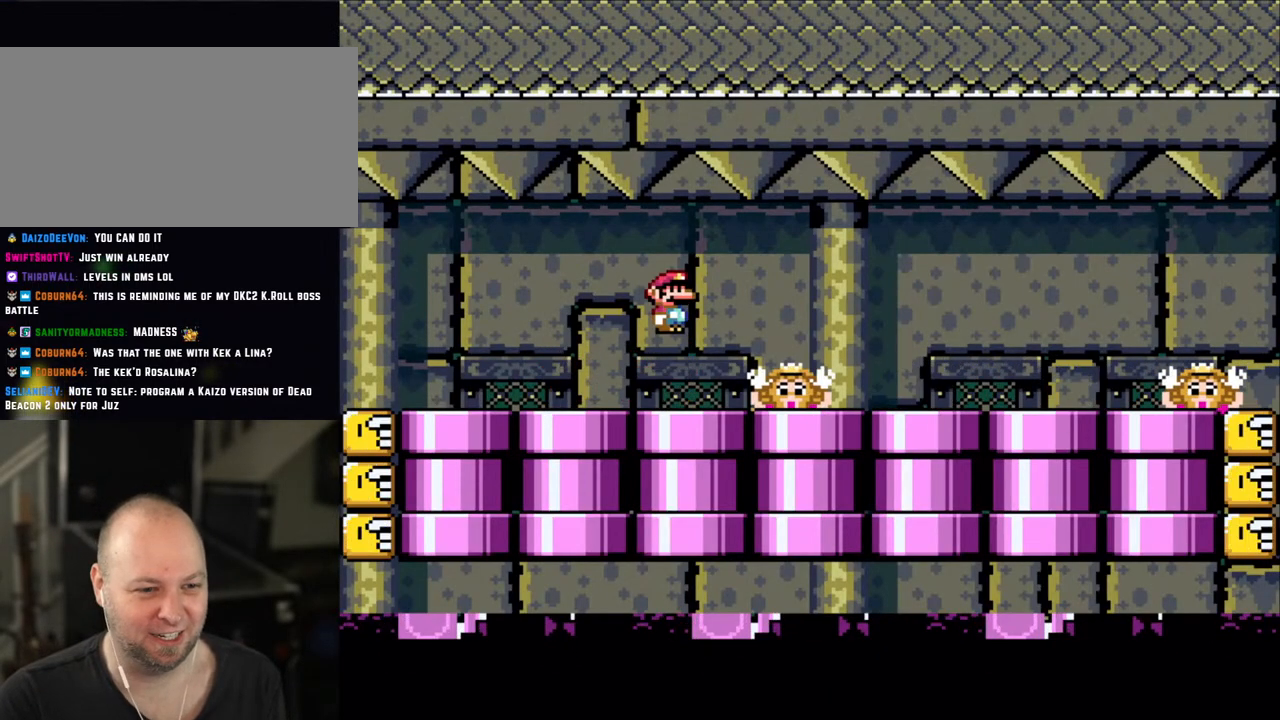
{"buttons": ["X"], "events": [[100, "A", "up"]]}
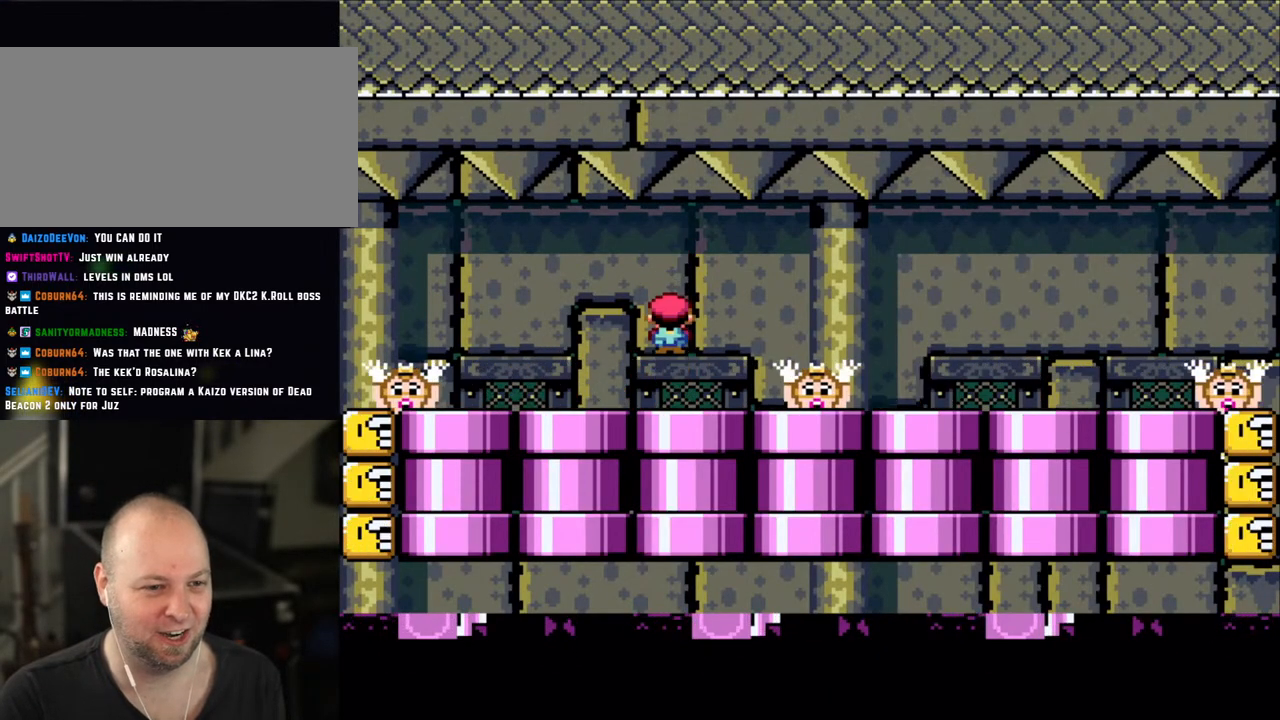
{"buttons": ["X"], "events": [[50, "A", "down"], [100, "A", "up"]]}
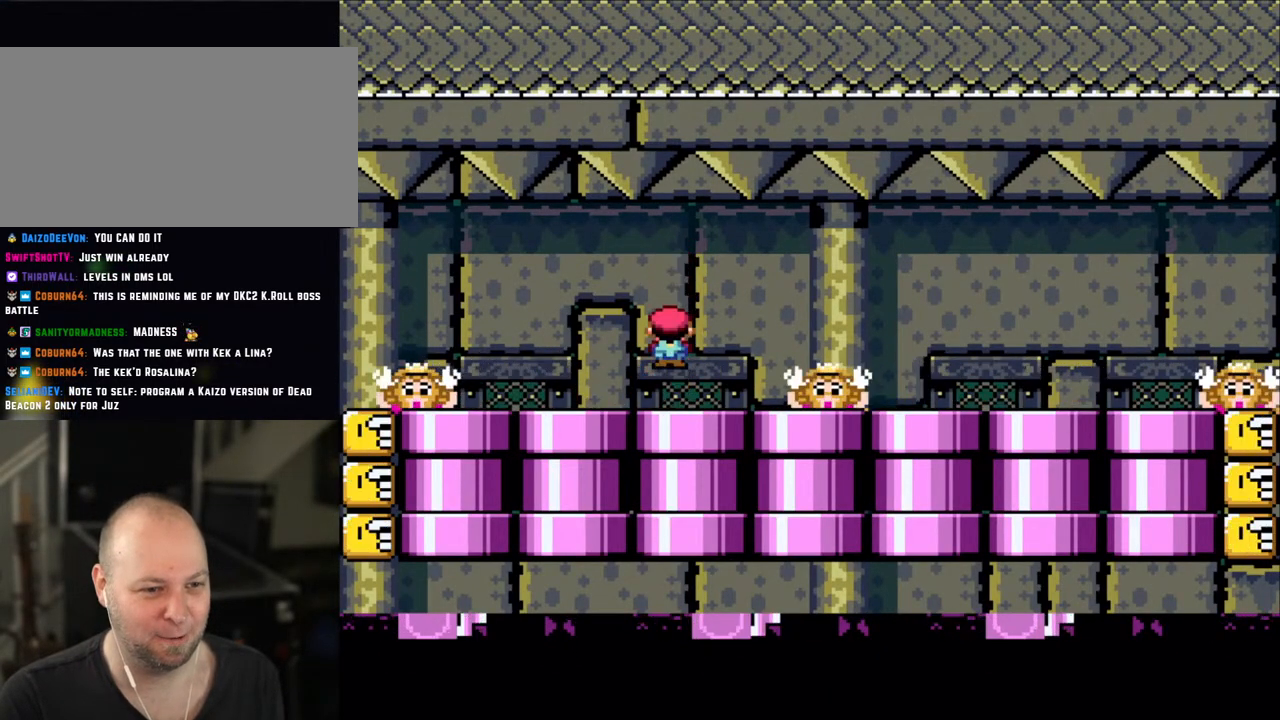
{"buttons": ["X"], "events": [[83, "A", "down"], [183, "A", "up"]]}
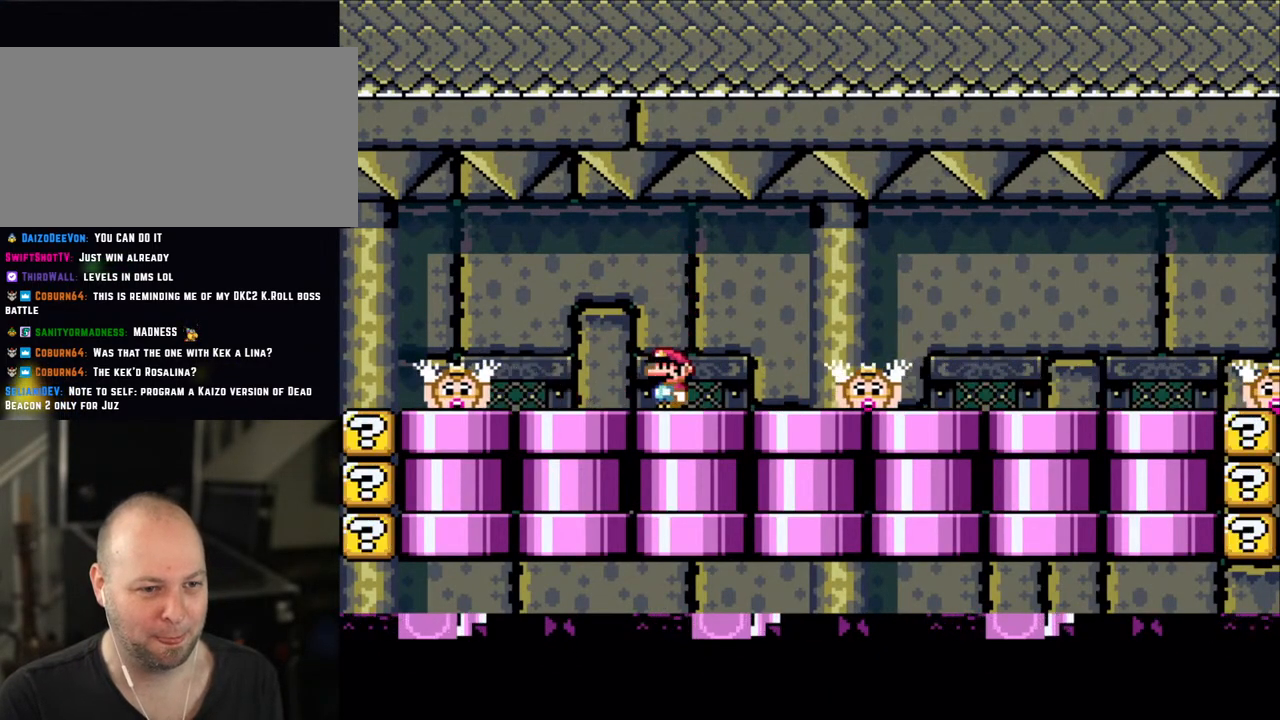
{"buttons": ["X"], "events": [[150, "A", "down"], [250, "A", "up"]]}
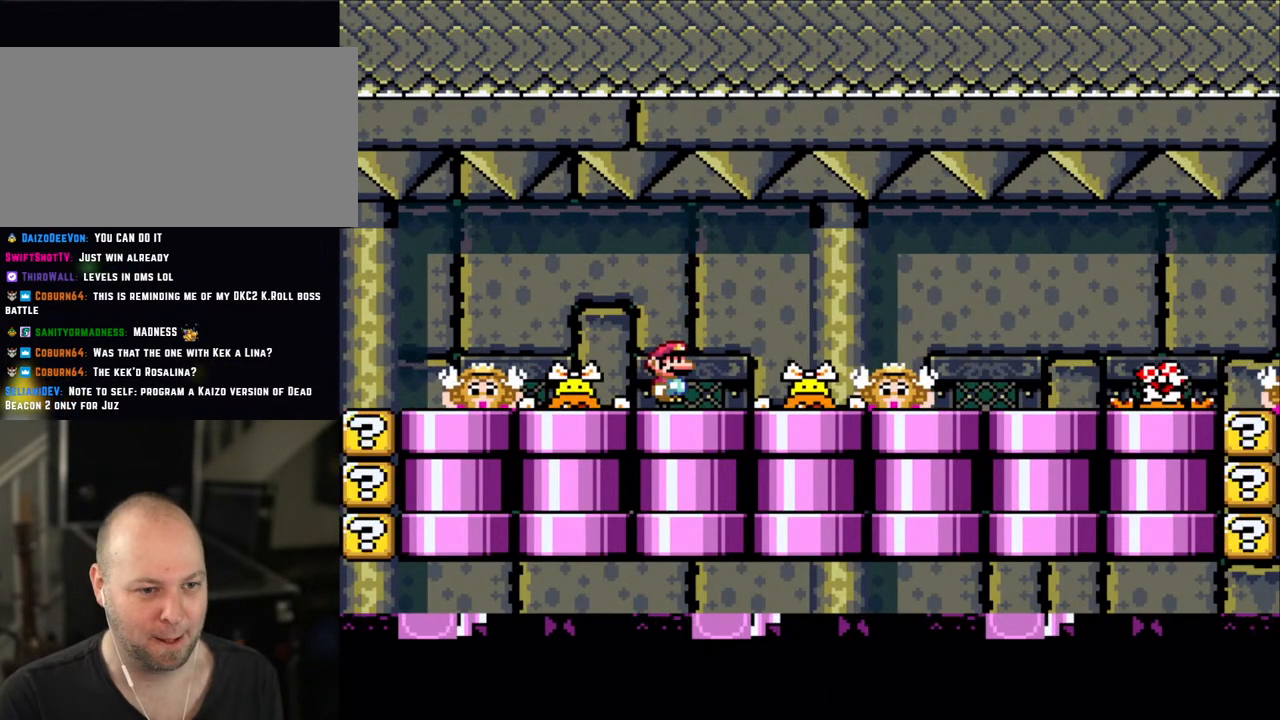
{"buttons": ["X"], "events": [[250, "A", "down"], [300, "A", "up"]]}
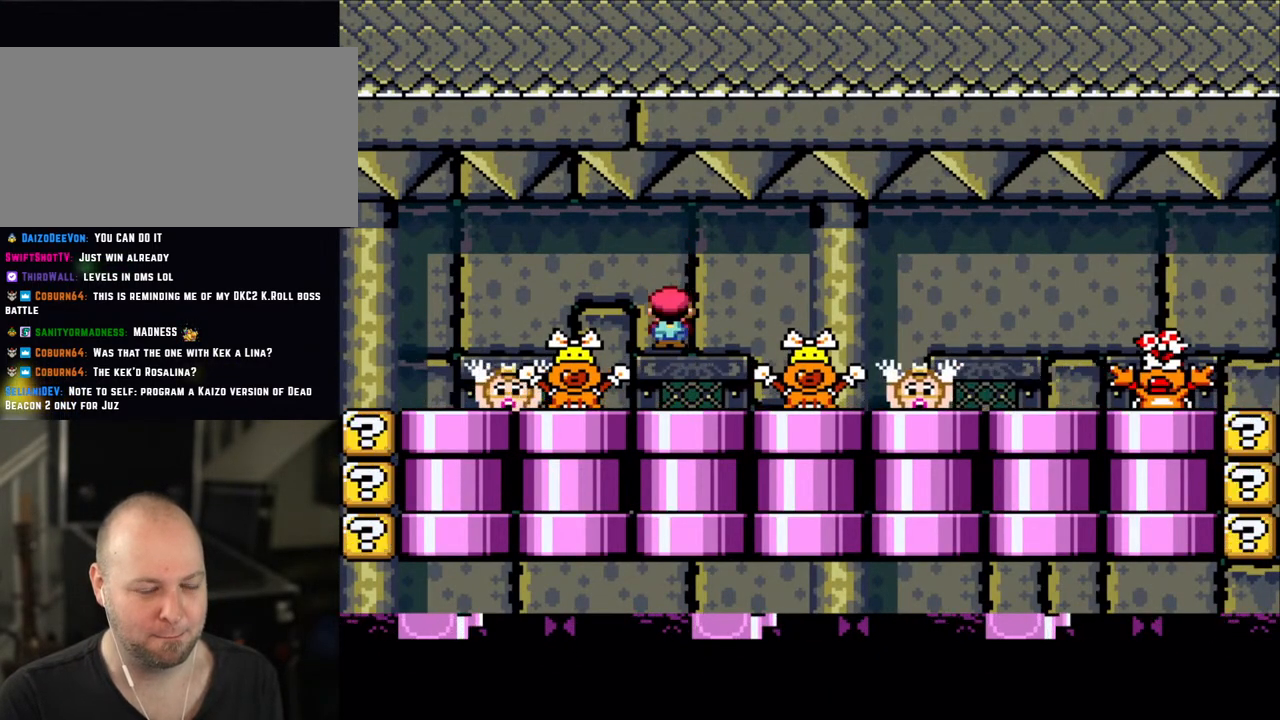
{"buttons": ["X"], "events": [[250, "A", "down"], [283, "A", "up"]]}
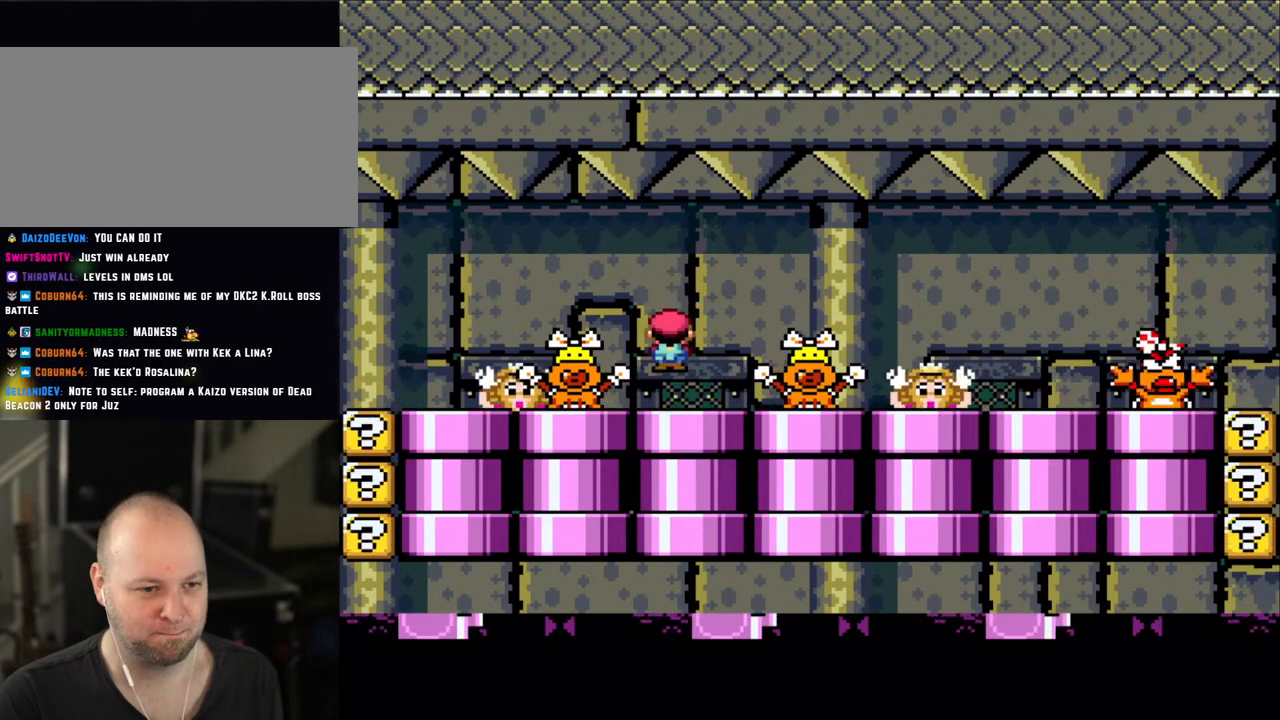
{"buttons": ["X"], "events": [[250, "A", "down"], [300, "A", "up"]]}
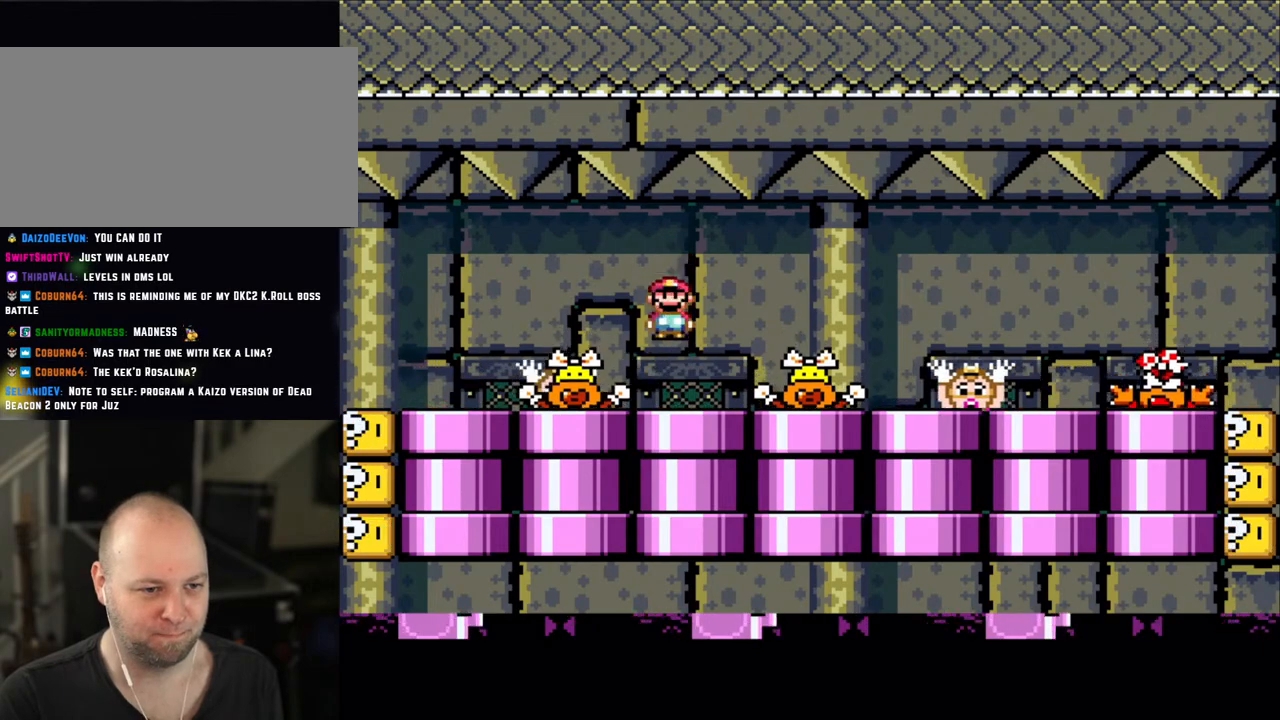
{"buttons": ["X"], "events": [[233, "A", "down"], [333, "A", "up"]]}
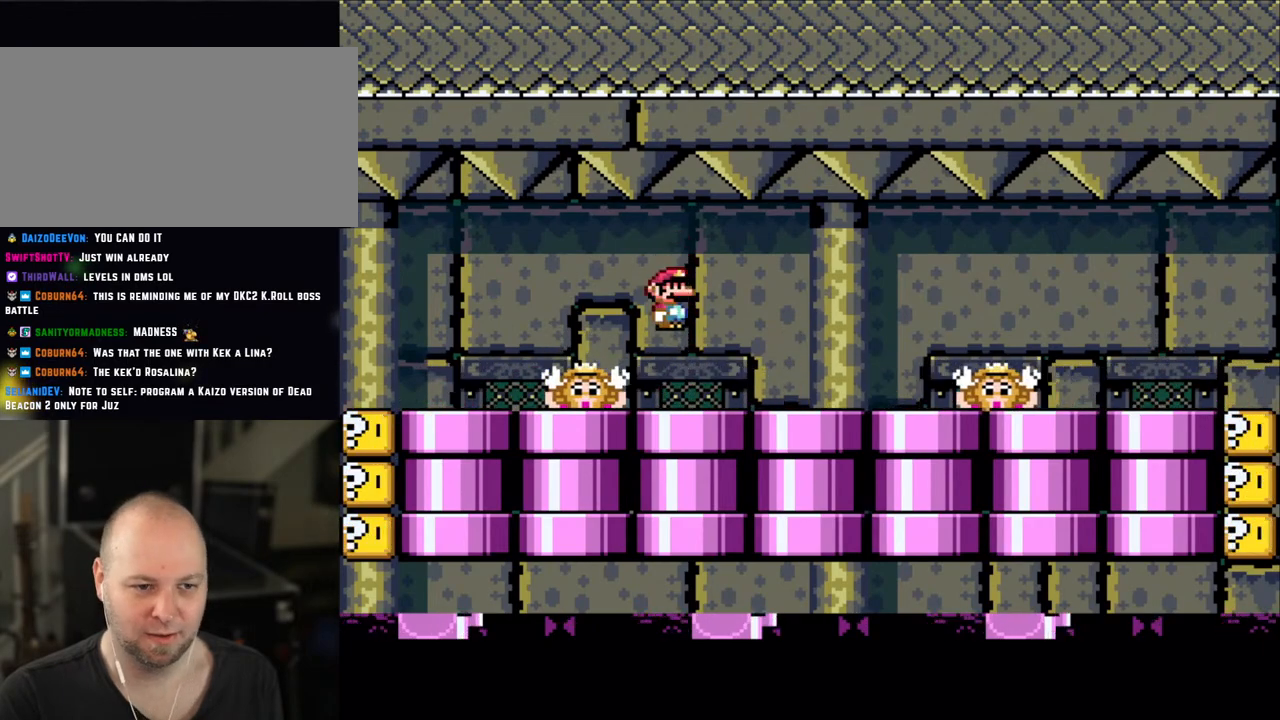
{"buttons": ["X"], "events": [[283, "A", "down"], [350, "A", "up"]]}
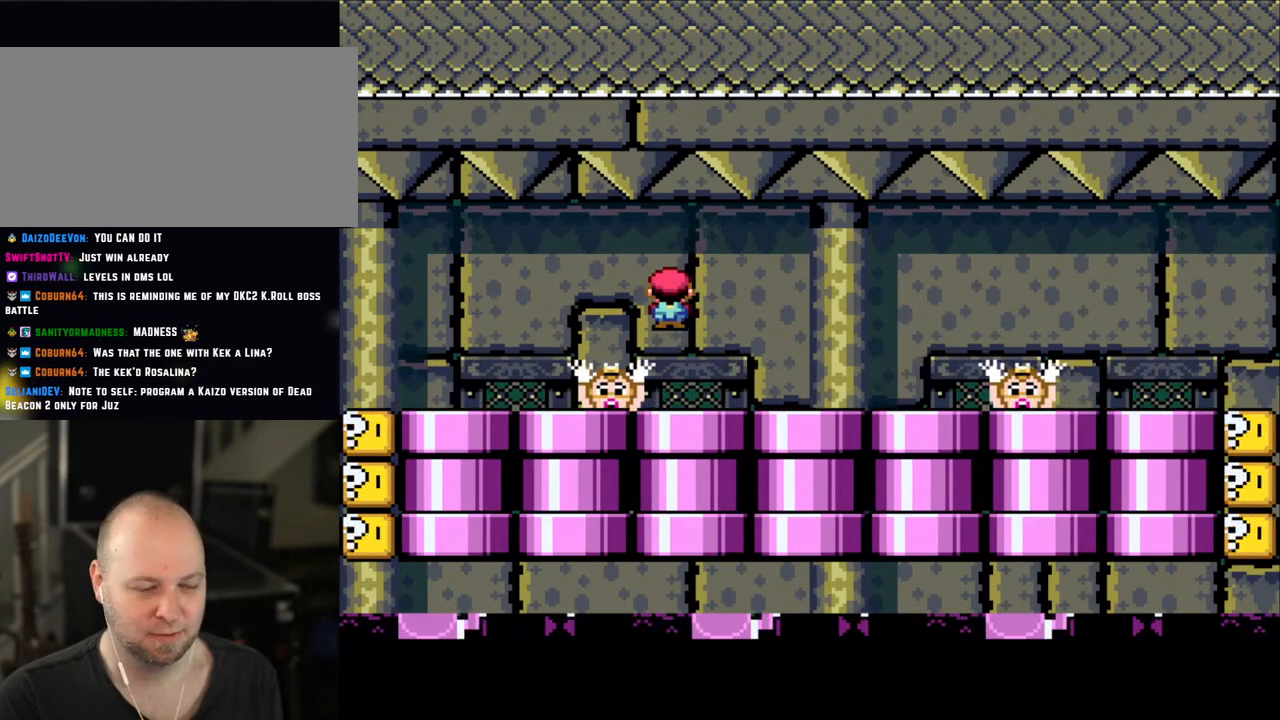
{"buttons": ["X"], "events": [[300, "A", "down"], [383, "A", "up"]]}